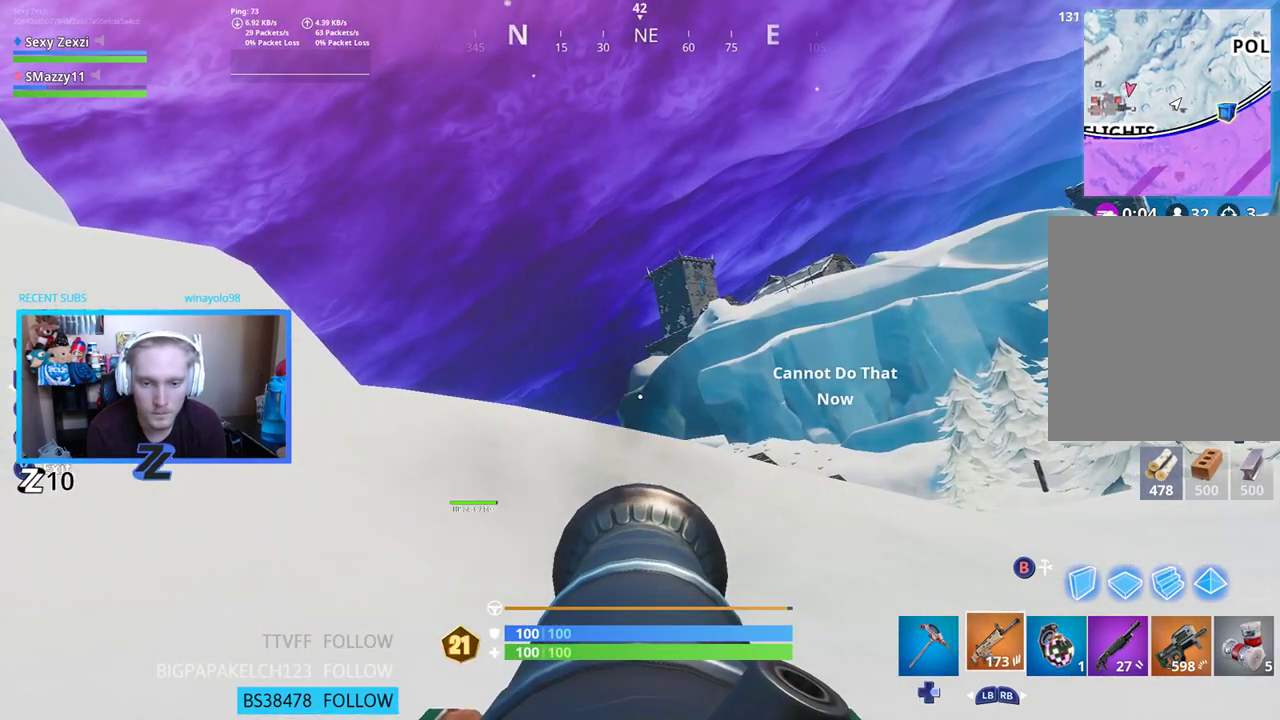
Gameplay with a controller (Xbox layout); each line is a JSON object with the inputs held at the frame after it. "events" lists button and stick changes between this image and that frame as [ms after this image, input, new state], when the widget could be followed in between.
{"buttons": ["L2", "R2"], "left_stick": "center", "right_stick": "center", "events": [[436, "R2", "down"]]}
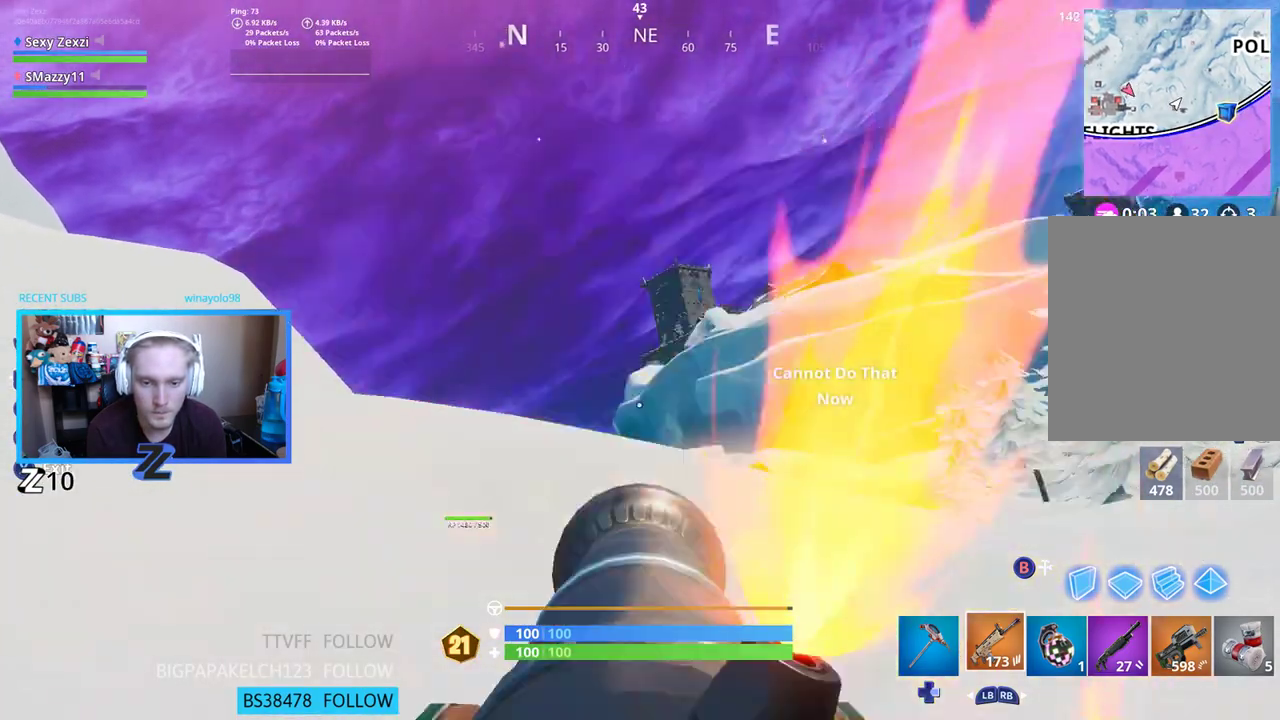
{"buttons": [], "left_stick": "left", "right_stick": "down-left", "events": [[34, "R2", "up"], [168, "X", "down"], [235, "X", "up"], [285, "L2", "up"], [318, "left_stick", "left"], [385, "A", "down"], [419, "right_stick", "down-left"], [452, "A", "up"]]}
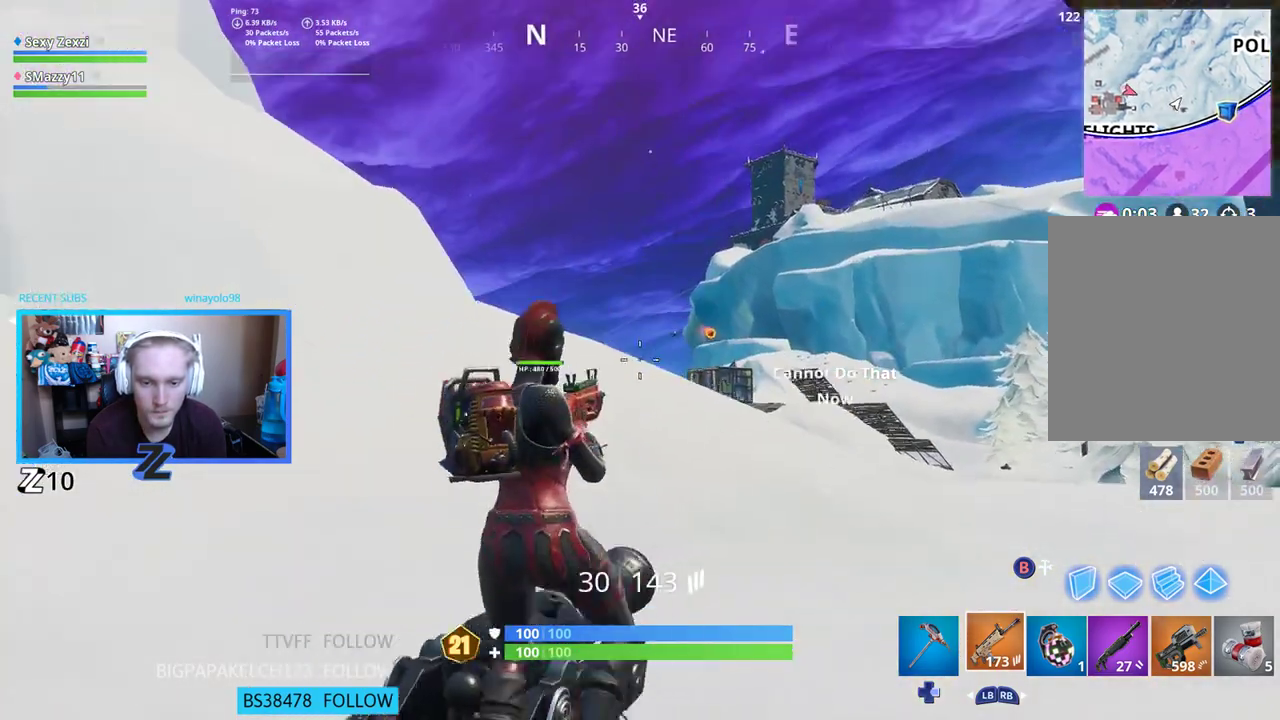
{"buttons": [], "left_stick": "down-right", "right_stick": "down", "events": [[17, "right_stick", "center"], [67, "left_stick", "center"], [435, "left_stick", "down-right"], [469, "right_stick", "down"]]}
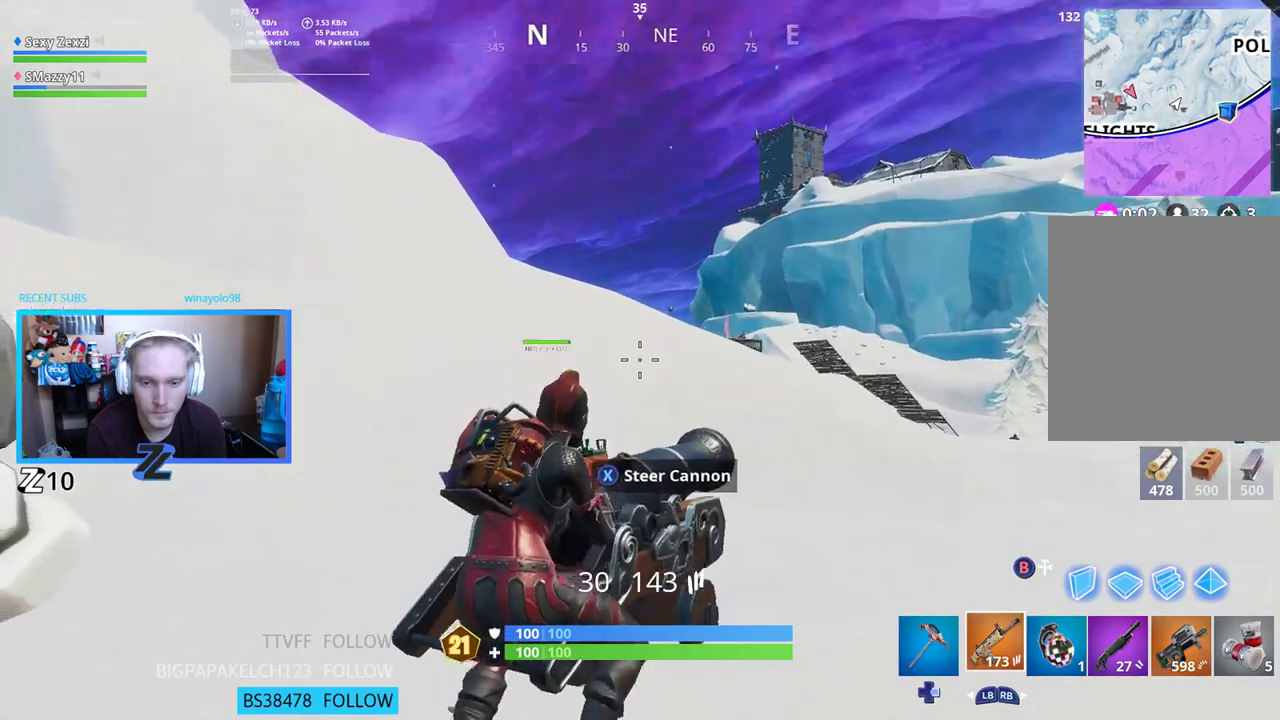
{"buttons": [], "left_stick": "right", "right_stick": "center", "events": [[67, "A", "down"], [67, "right_stick", "center"], [101, "left_stick", "down-left"], [184, "A", "up"], [184, "left_stick", "left"], [335, "left_stick", "center"], [485, "left_stick", "right"]]}
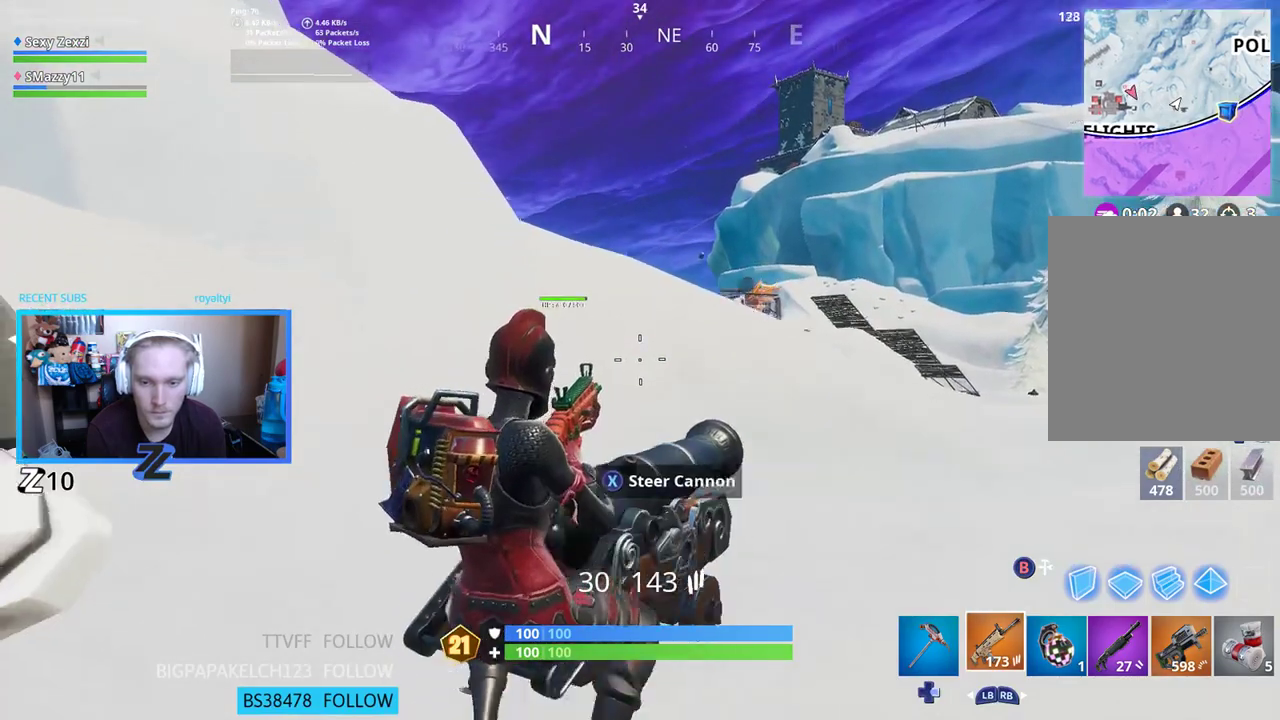
{"buttons": [], "left_stick": "left", "right_stick": "center", "events": [[101, "left_stick", "down-right"], [301, "left_stick", "down-left"], [335, "A", "down"], [385, "left_stick", "left"], [452, "A", "up"]]}
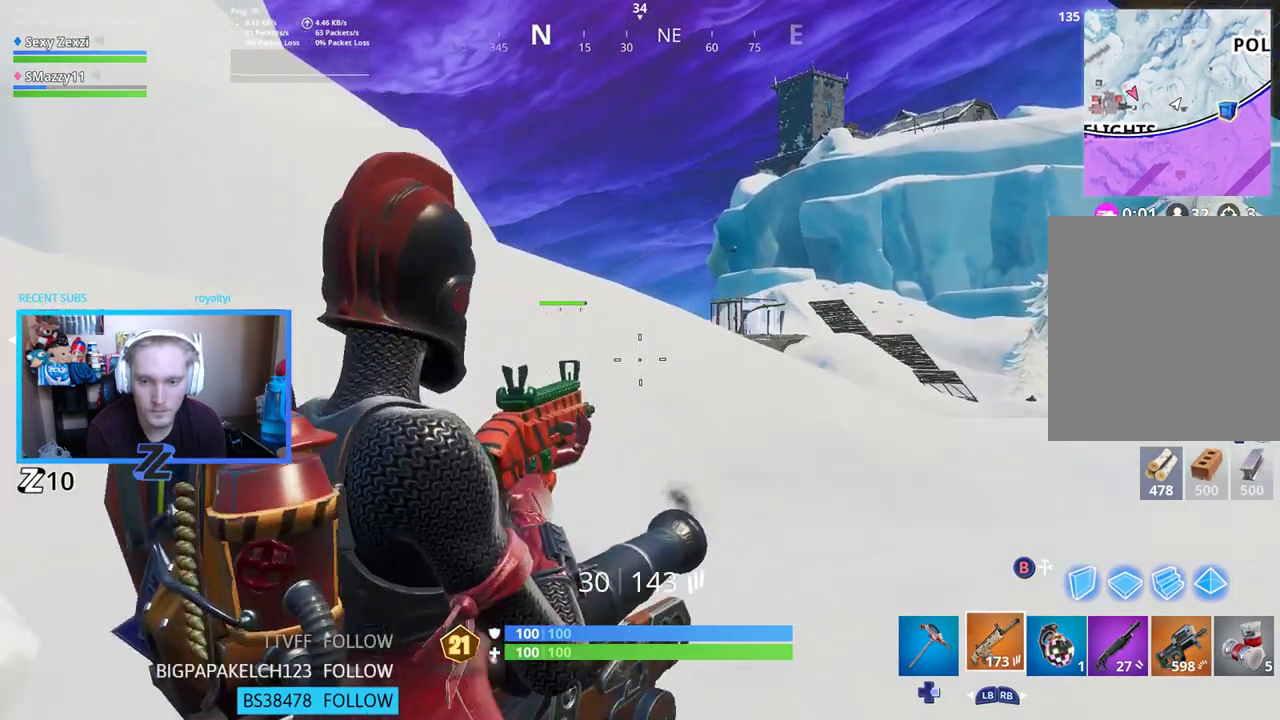
{"buttons": [], "left_stick": "left", "right_stick": "center", "events": [[17, "left_stick", "up-left"], [134, "left_stick", "center"], [302, "left_stick", "left"], [335, "right_stick", "down"], [469, "right_stick", "center"]]}
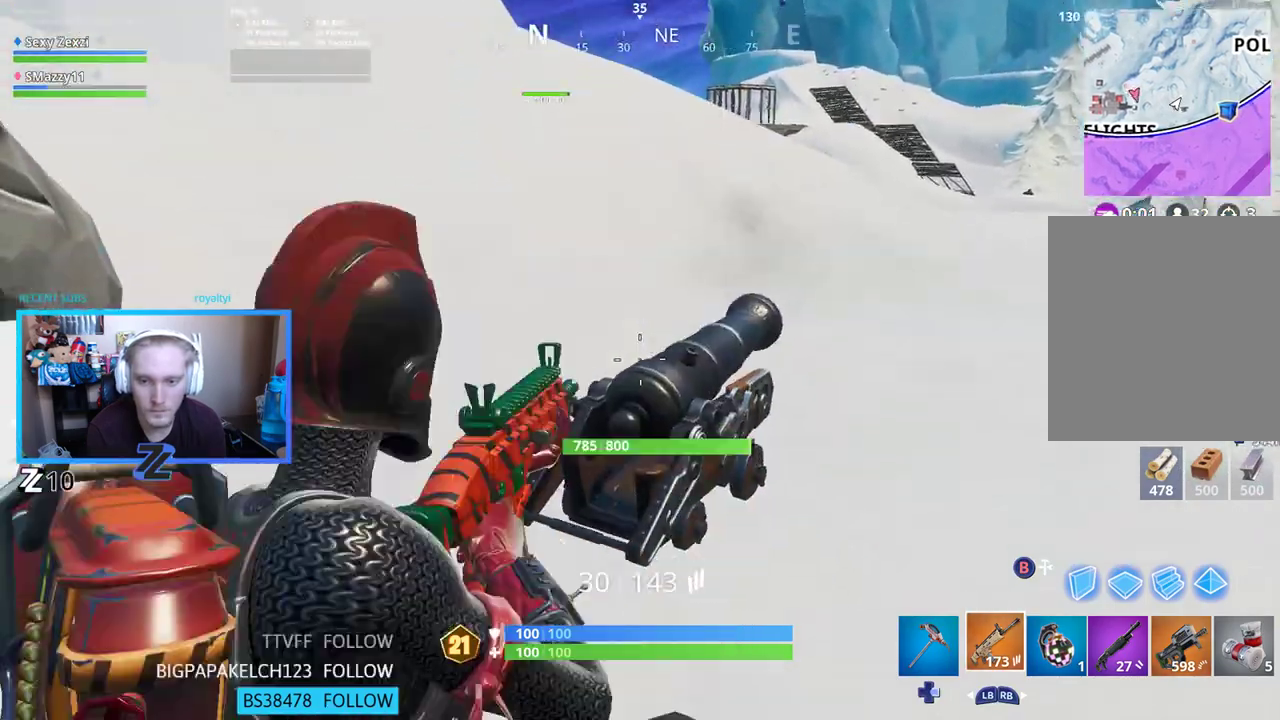
{"buttons": [], "left_stick": "up", "right_stick": "up-right", "events": [[34, "X", "down"], [34, "right_stick", "up-right"], [117, "X", "up"], [168, "left_stick", "up"]]}
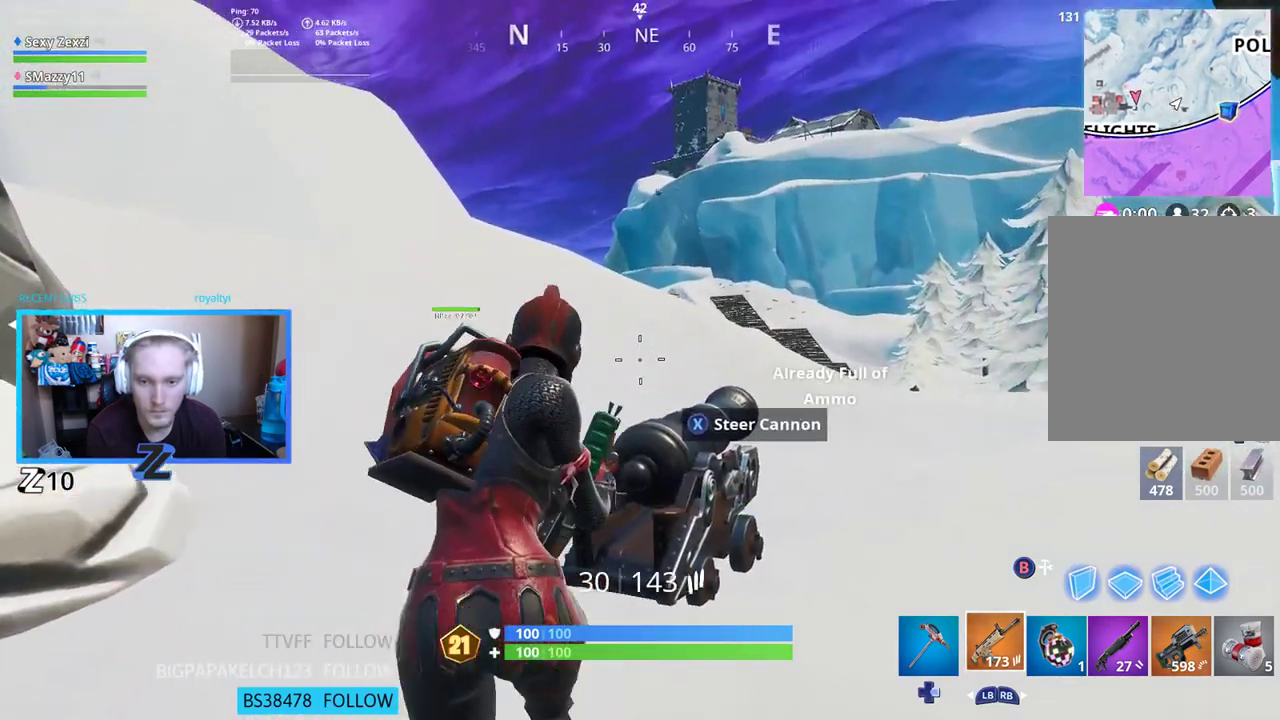
{"buttons": ["L2"], "left_stick": "left", "right_stick": "center", "events": [[34, "right_stick", "center"], [67, "X", "down"], [168, "X", "up"], [184, "left_stick", "up-left"], [285, "left_stick", "left"], [385, "L2", "down"]]}
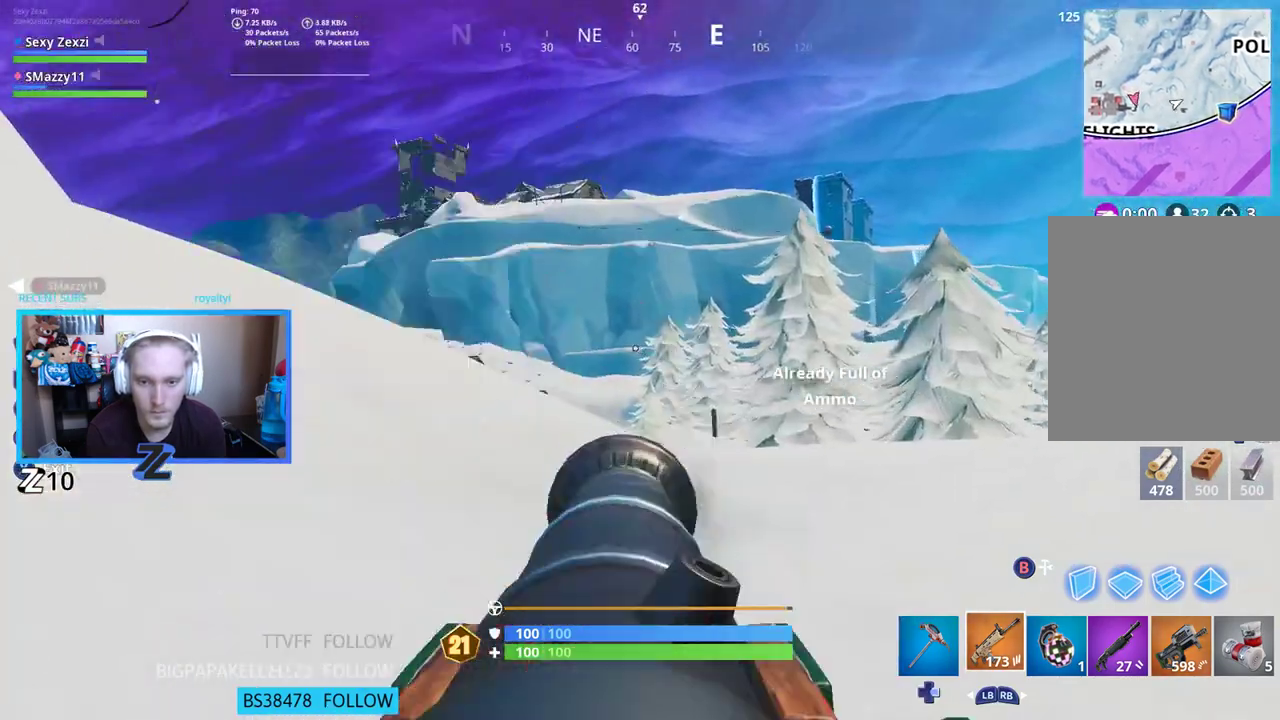
{"buttons": ["L2"], "left_stick": "center", "right_stick": "center", "events": [[151, "left_stick", "center"], [368, "left_stick", "left"], [502, "left_stick", "center"]]}
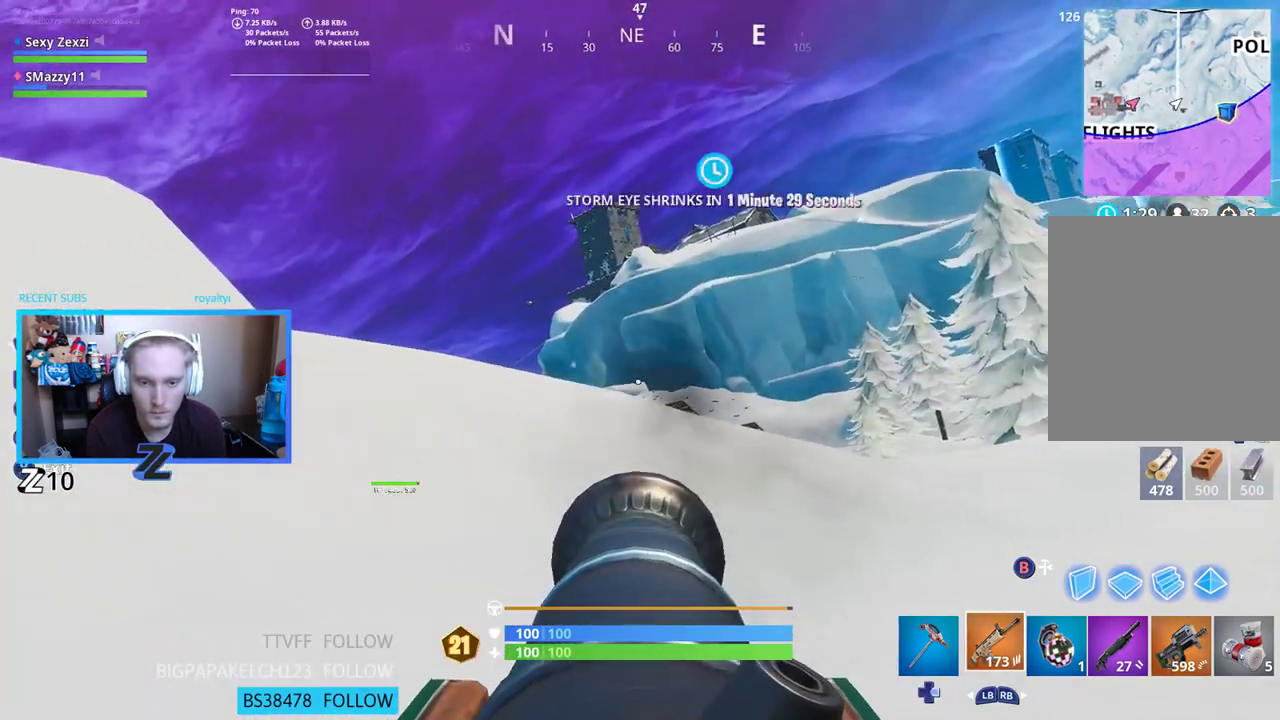
{"buttons": ["L2"], "left_stick": "center", "right_stick": "center", "events": [[301, "left_stick", "right"], [435, "left_stick", "center"]]}
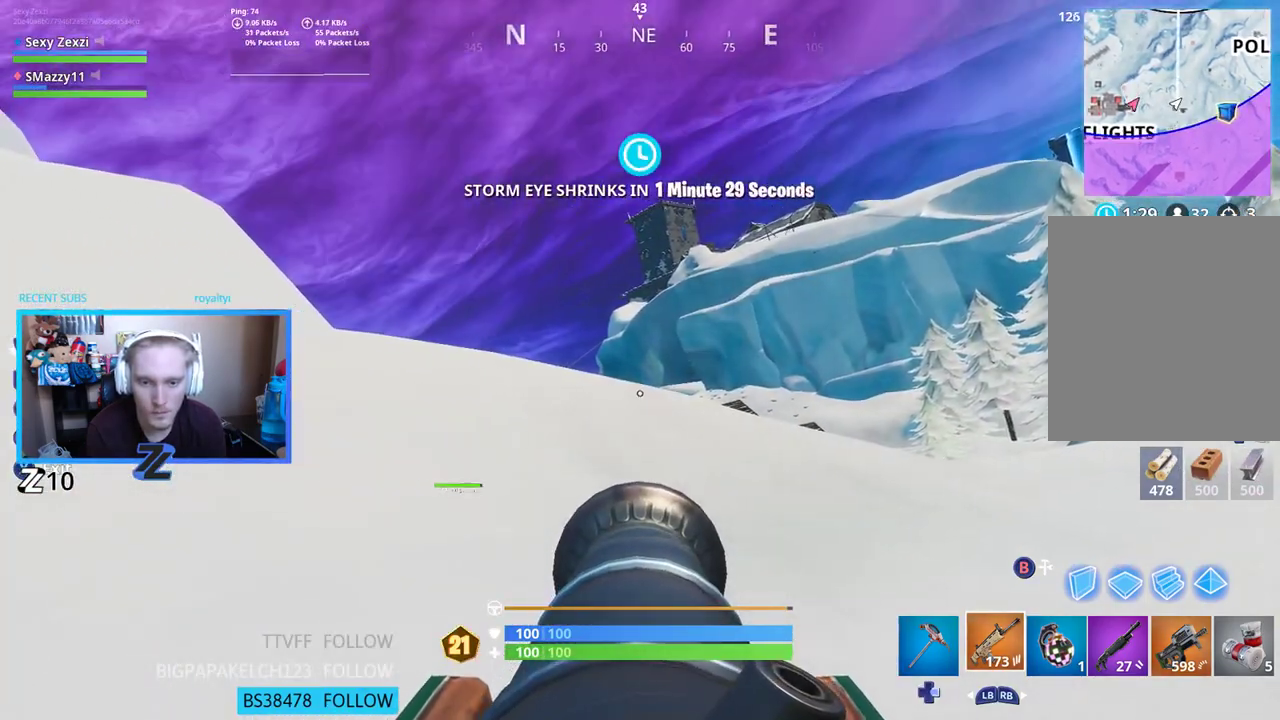
{"buttons": ["L2"], "left_stick": "right", "right_stick": "up-right", "events": [[134, "right_stick", "up-right"], [452, "left_stick", "right"]]}
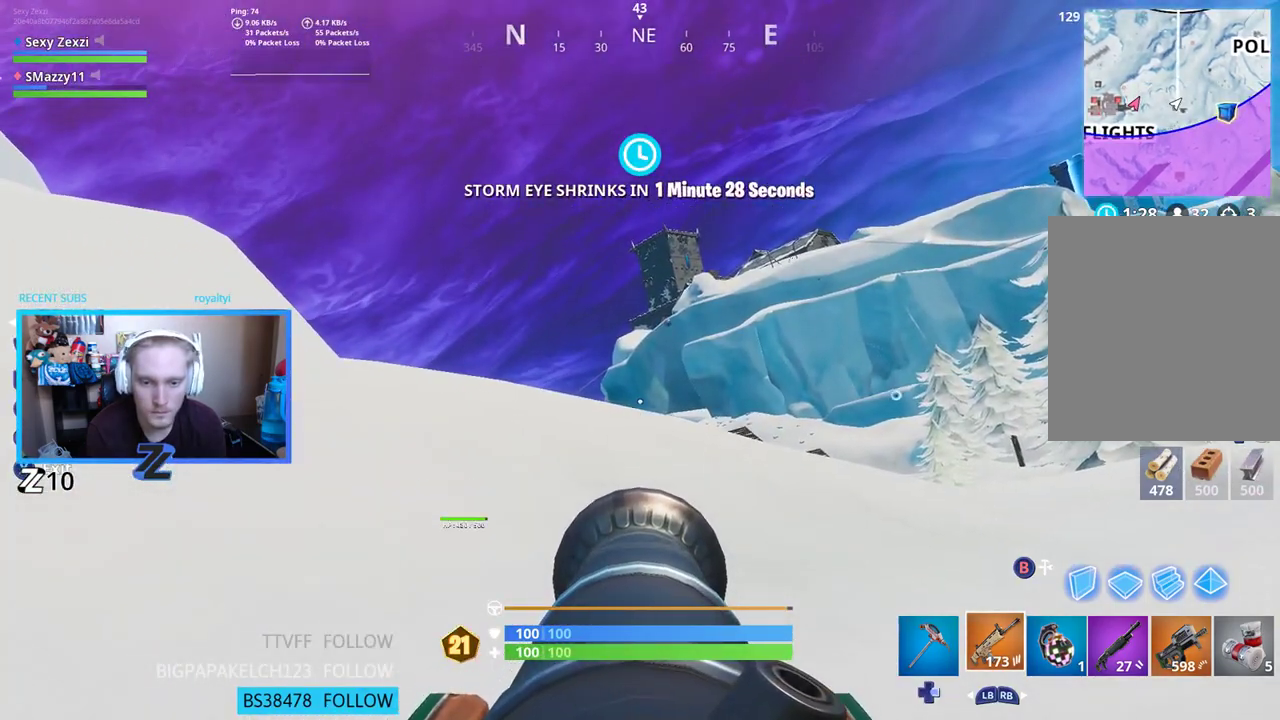
{"buttons": ["L2"], "left_stick": "center", "right_stick": "center", "events": [[33, "right_stick", "center"], [134, "left_stick", "center"]]}
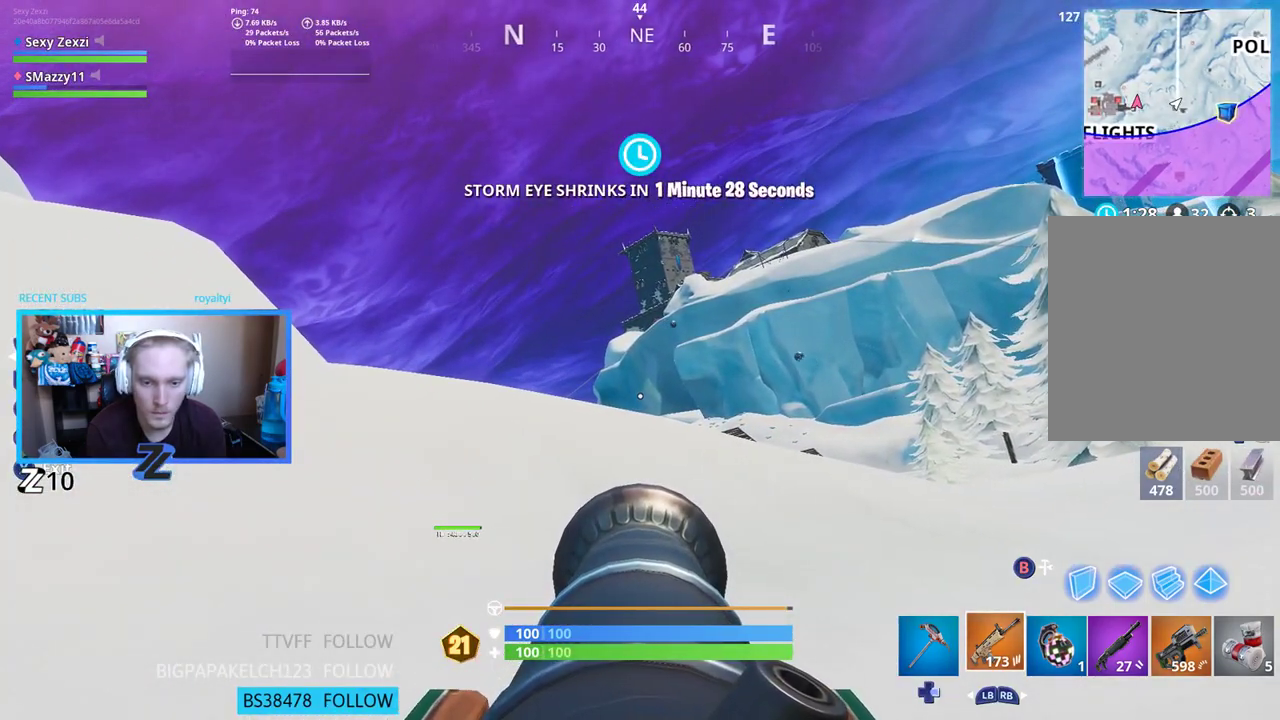
{"buttons": ["L2"], "left_stick": "center", "right_stick": "center", "events": [[67, "R2", "down"], [184, "R2", "up"], [251, "X", "down"], [335, "X", "up"]]}
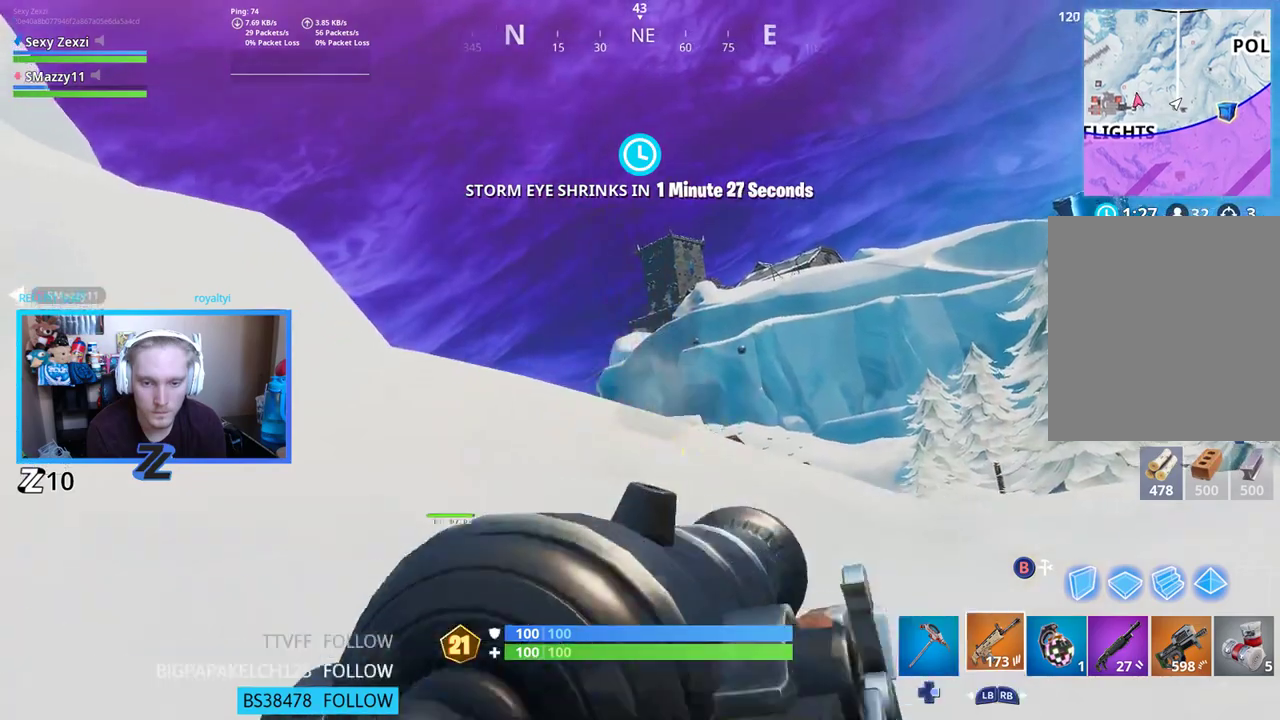
{"buttons": [], "left_stick": "down-left", "right_stick": "center", "events": [[34, "right_stick", "down"], [67, "L2", "up"], [184, "A", "down"], [184, "right_stick", "center"], [301, "A", "up"], [318, "left_stick", "down-left"], [318, "right_stick", "down"], [485, "right_stick", "center"]]}
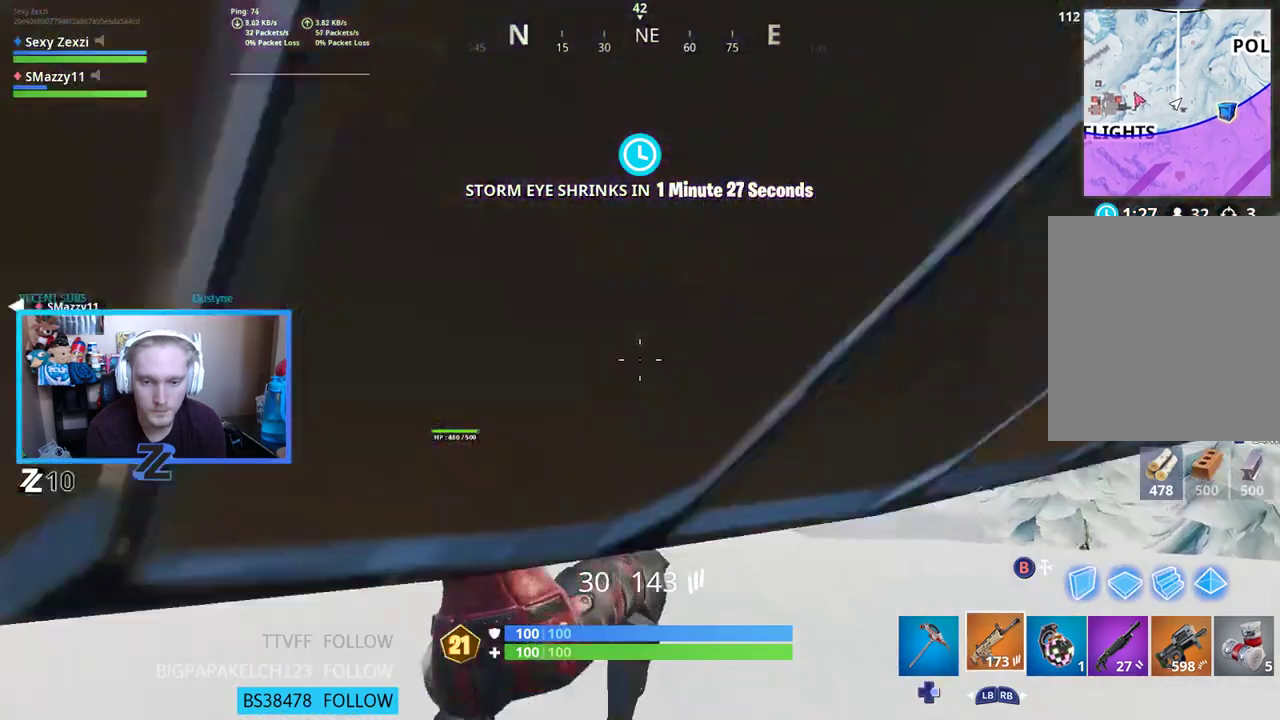
{"buttons": [], "left_stick": "down-left", "right_stick": "down", "events": [[402, "right_stick", "down"]]}
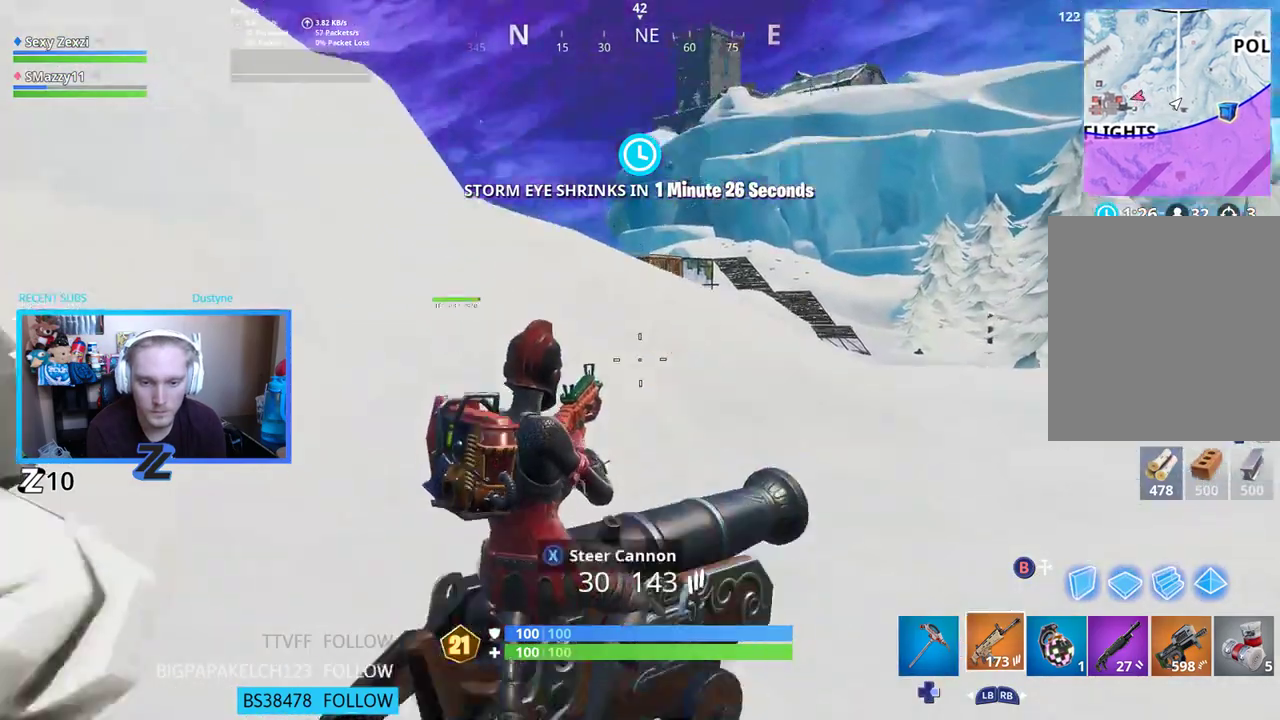
{"buttons": [], "left_stick": "up", "right_stick": "right", "events": [[84, "right_stick", "center"], [167, "right_stick", "up-right"], [268, "right_stick", "center"], [301, "X", "down"], [351, "right_stick", "right"], [368, "left_stick", "up-left"], [418, "left_stick", "up"], [452, "X", "up"]]}
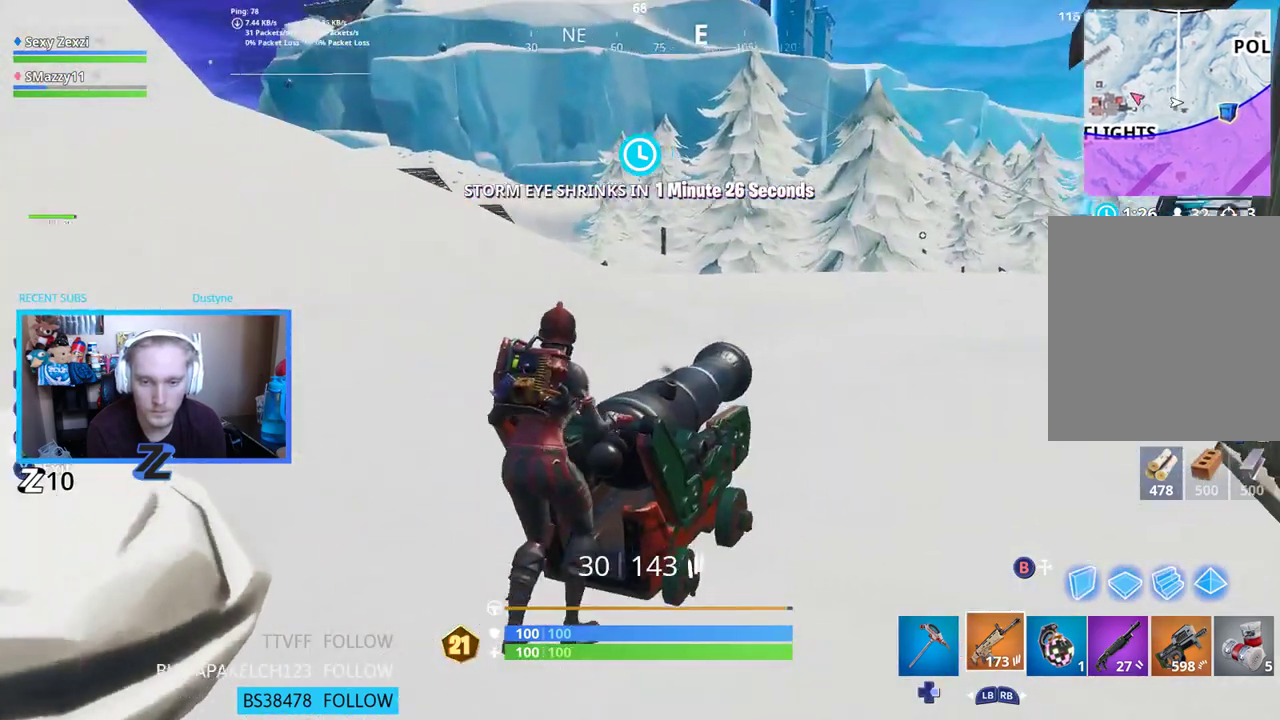
{"buttons": [], "left_stick": "up-right", "right_stick": "center", "events": [[33, "left_stick", "up-right"], [33, "right_stick", "center"]]}
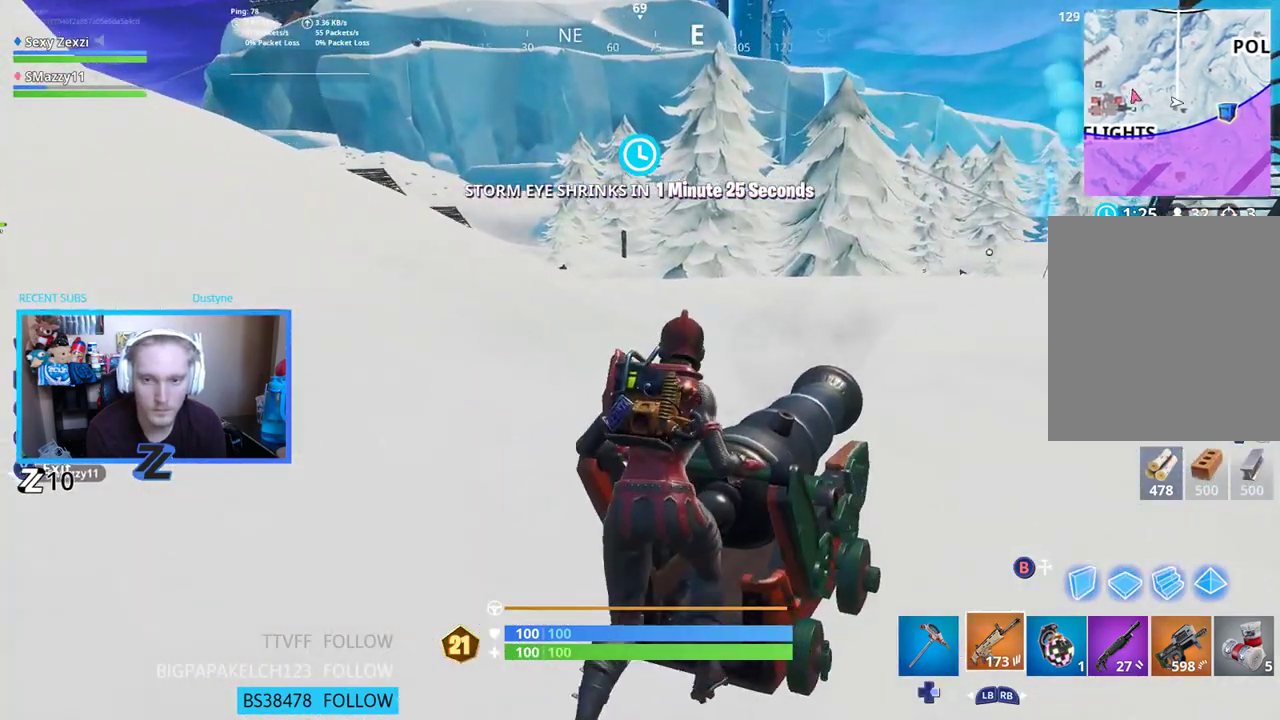
{"buttons": [], "left_stick": "up-left", "right_stick": "center", "events": [[33, "left_stick", "up"], [150, "left_stick", "up-left"]]}
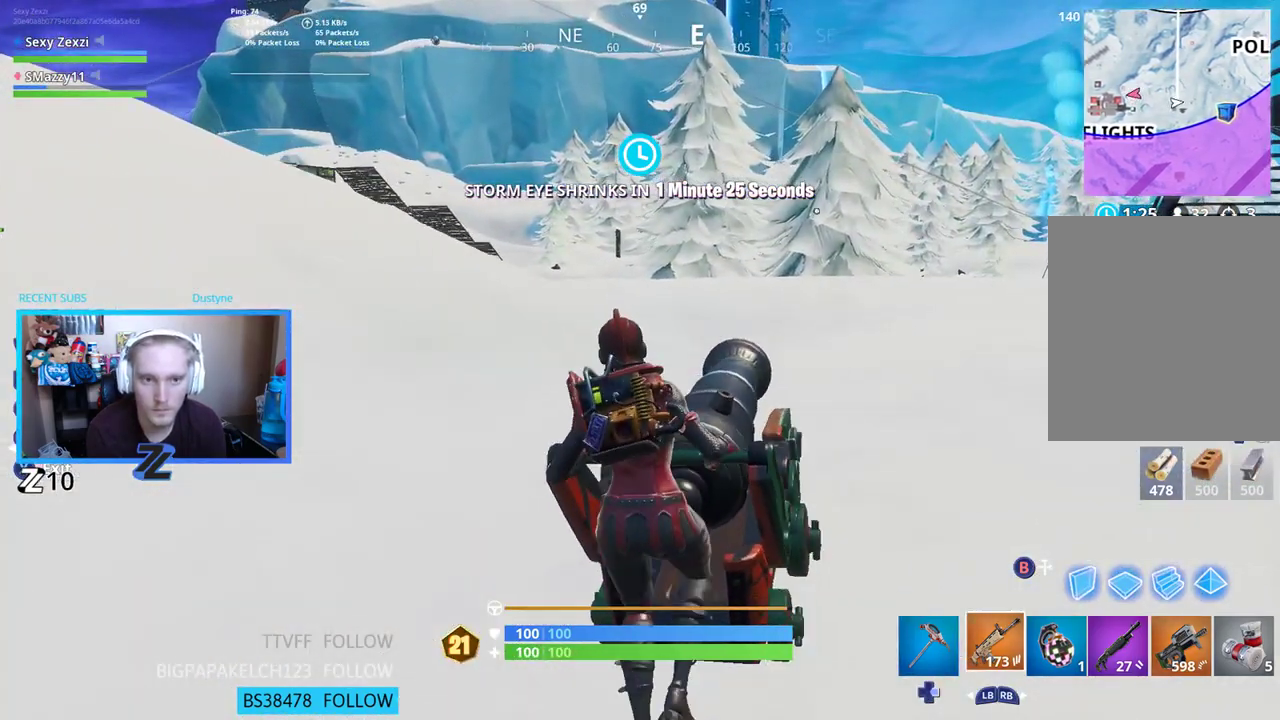
{"buttons": ["L2"], "left_stick": "center", "right_stick": "center", "events": [[301, "L2", "down"], [318, "left_stick", "center"]]}
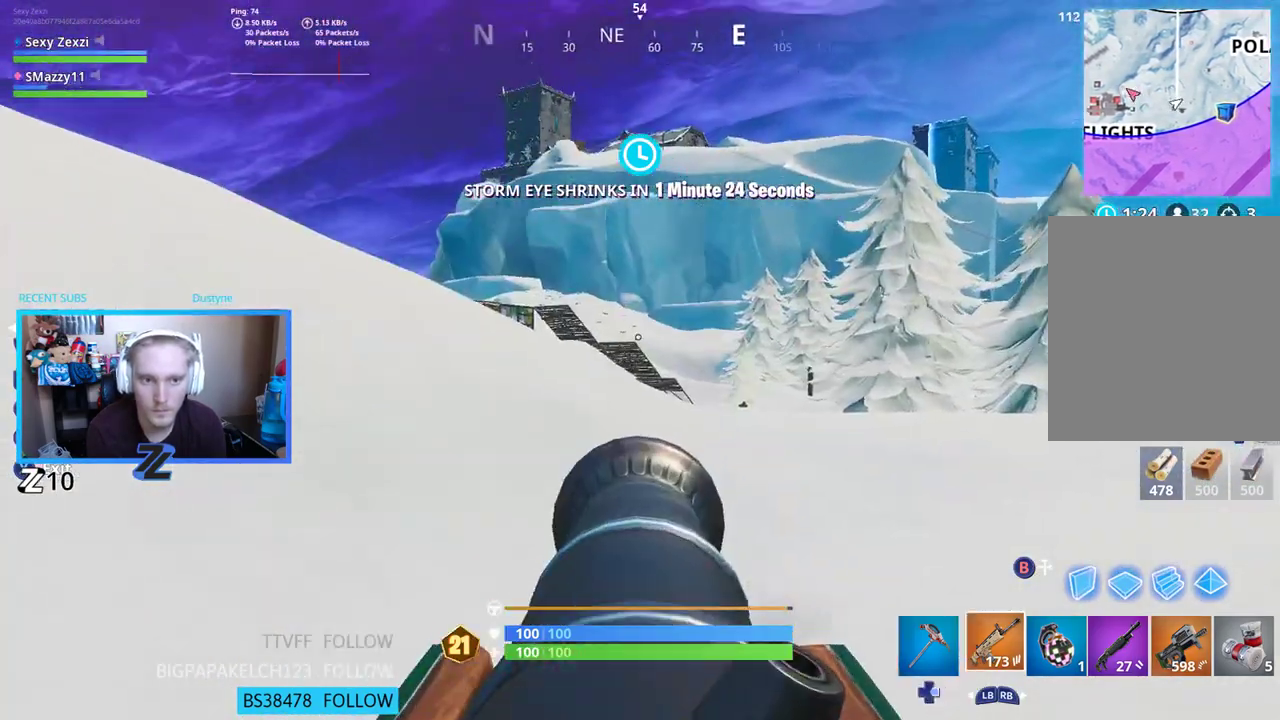
{"buttons": ["L2"], "left_stick": "center", "right_stick": "center", "events": [[318, "left_stick", "left"], [418, "left_stick", "center"]]}
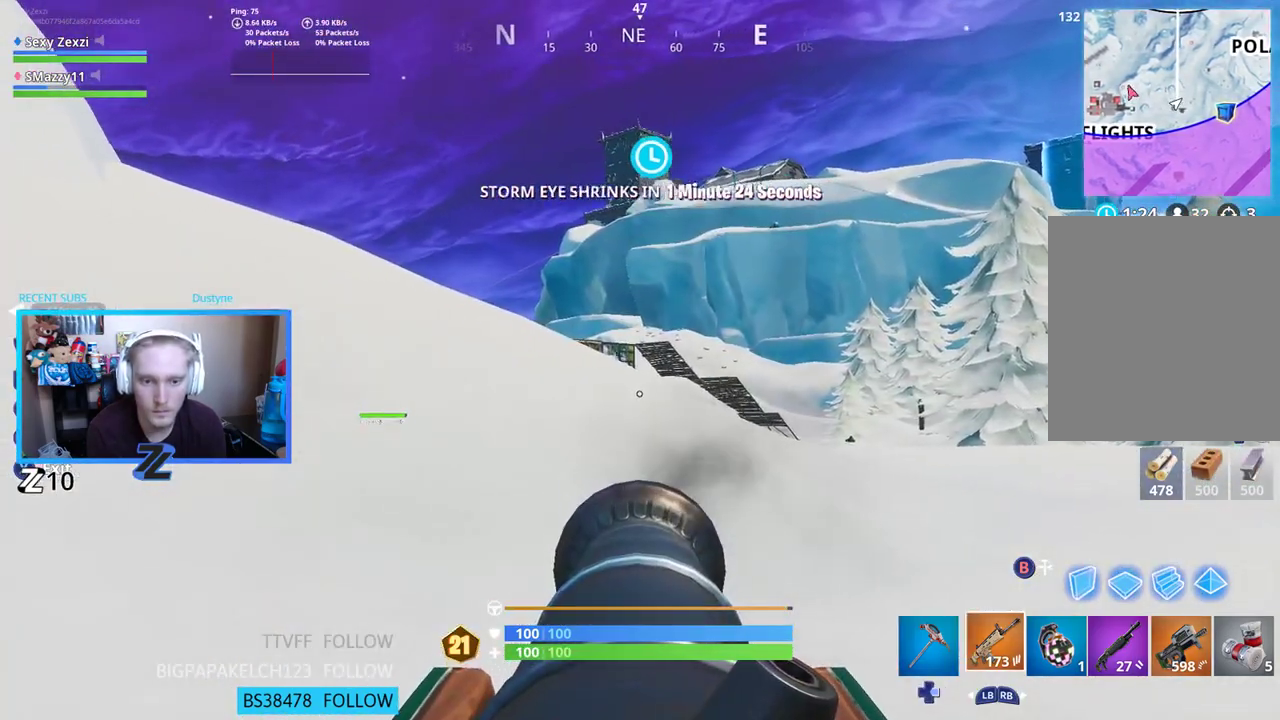
{"buttons": ["L2"], "left_stick": "left", "right_stick": "up", "events": [[134, "right_stick", "up"], [351, "left_stick", "left"]]}
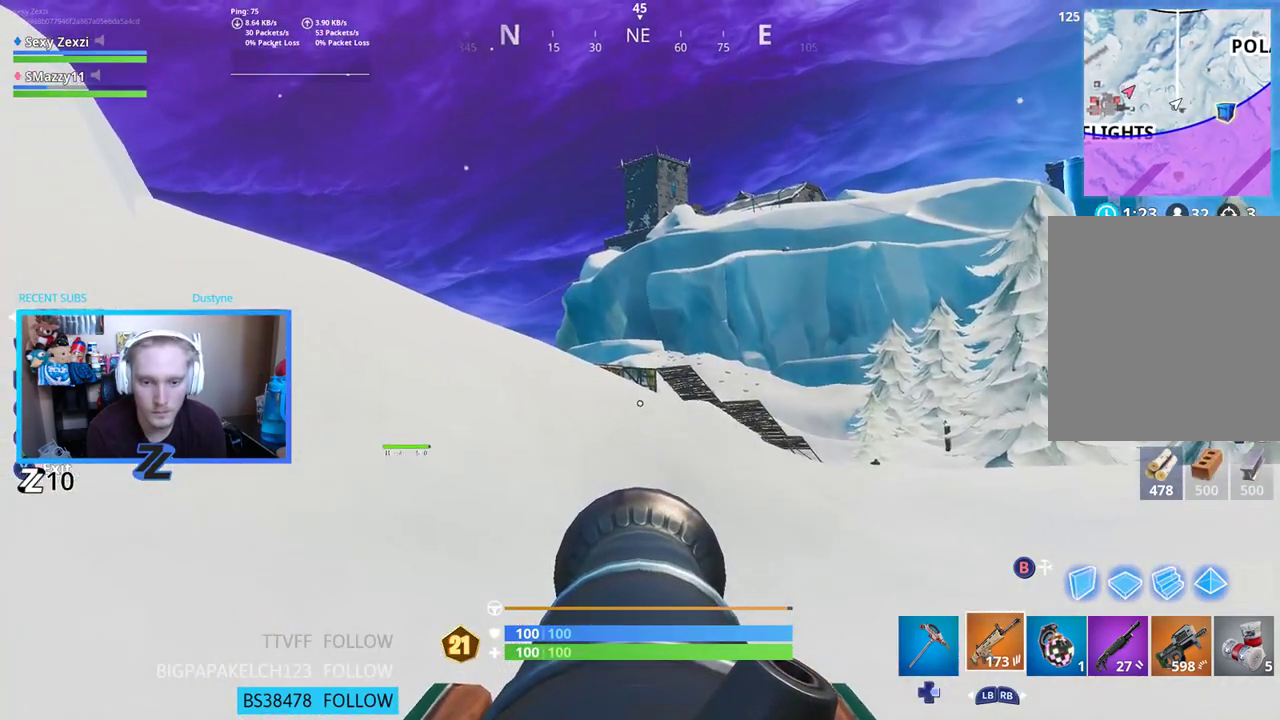
{"buttons": ["L2"], "left_stick": "center", "right_stick": "up", "events": [[67, "left_stick", "center"]]}
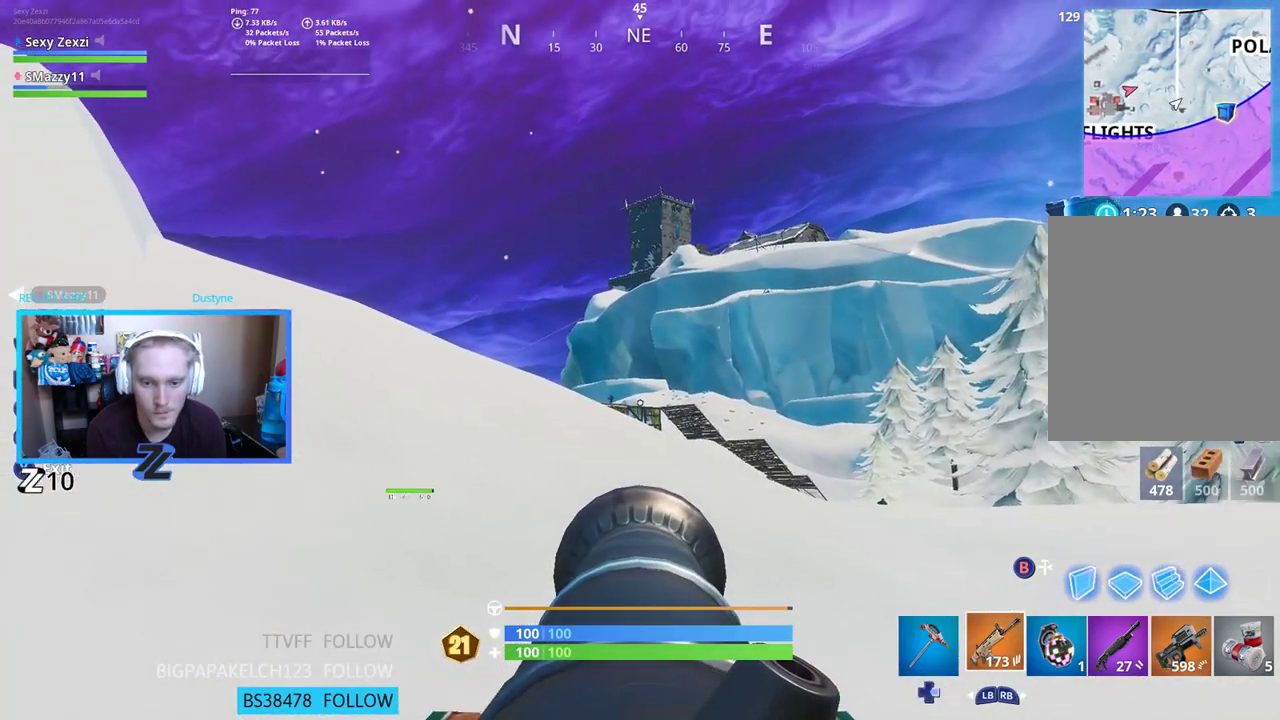
{"buttons": ["L2"], "left_stick": "center", "right_stick": "up-left", "events": [[83, "right_stick", "up-left"], [201, "left_stick", "left"], [468, "left_stick", "center"]]}
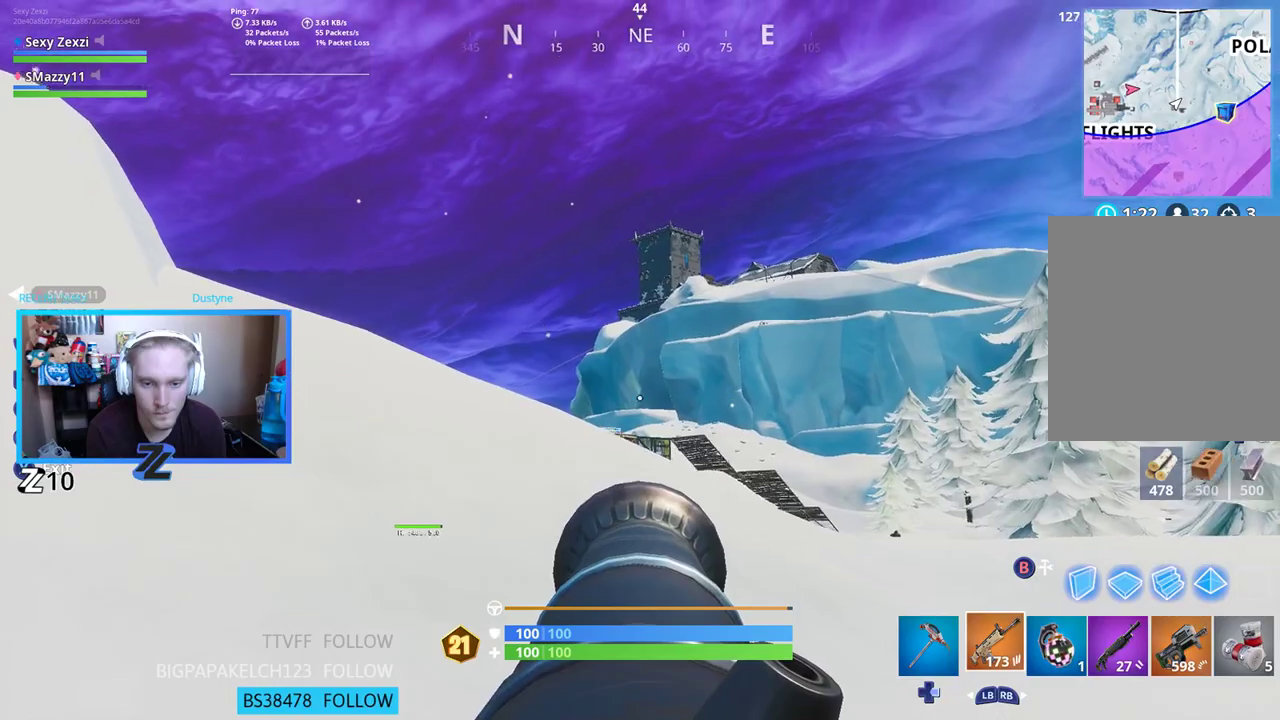
{"buttons": ["L2"], "left_stick": "left", "right_stick": "up-left", "events": [[301, "left_stick", "left"]]}
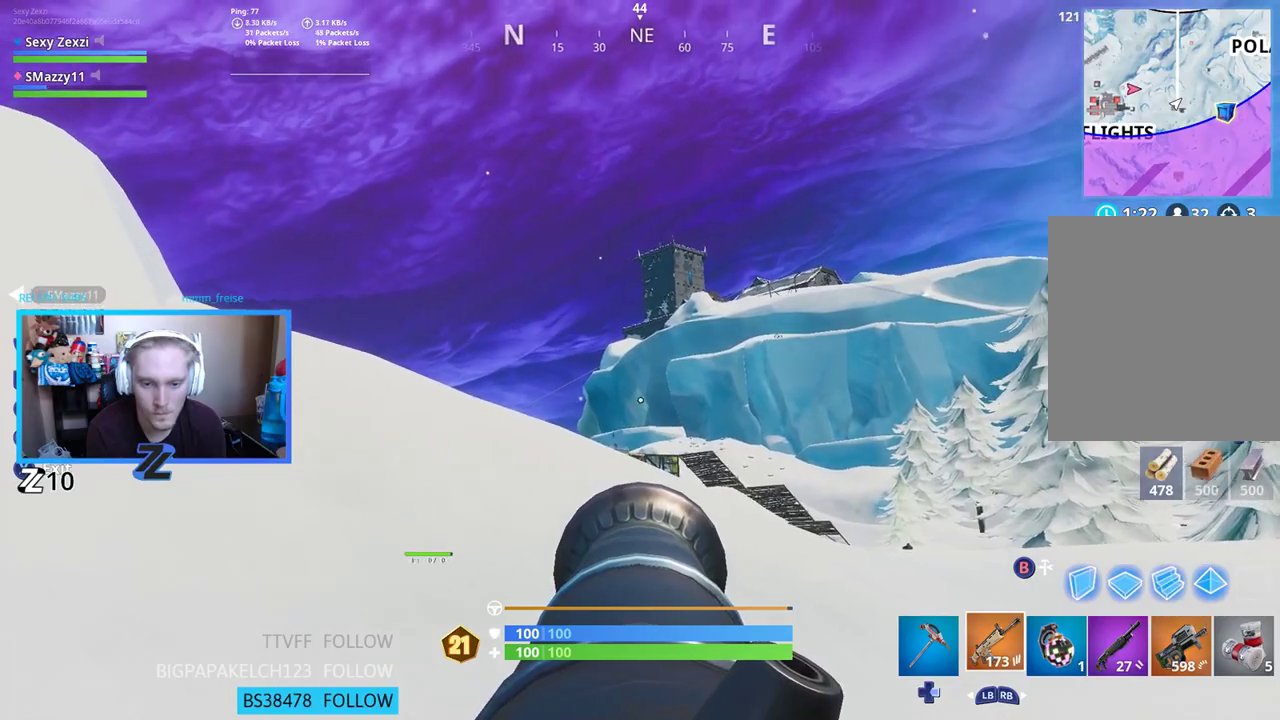
{"buttons": ["X", "L2", "R2"], "left_stick": "center", "right_stick": "center", "events": [[50, "left_stick", "center"], [150, "right_stick", "down-left"], [184, "left_stick", "left"], [301, "left_stick", "center"], [351, "R2", "down"], [468, "X", "down"], [485, "right_stick", "center"]]}
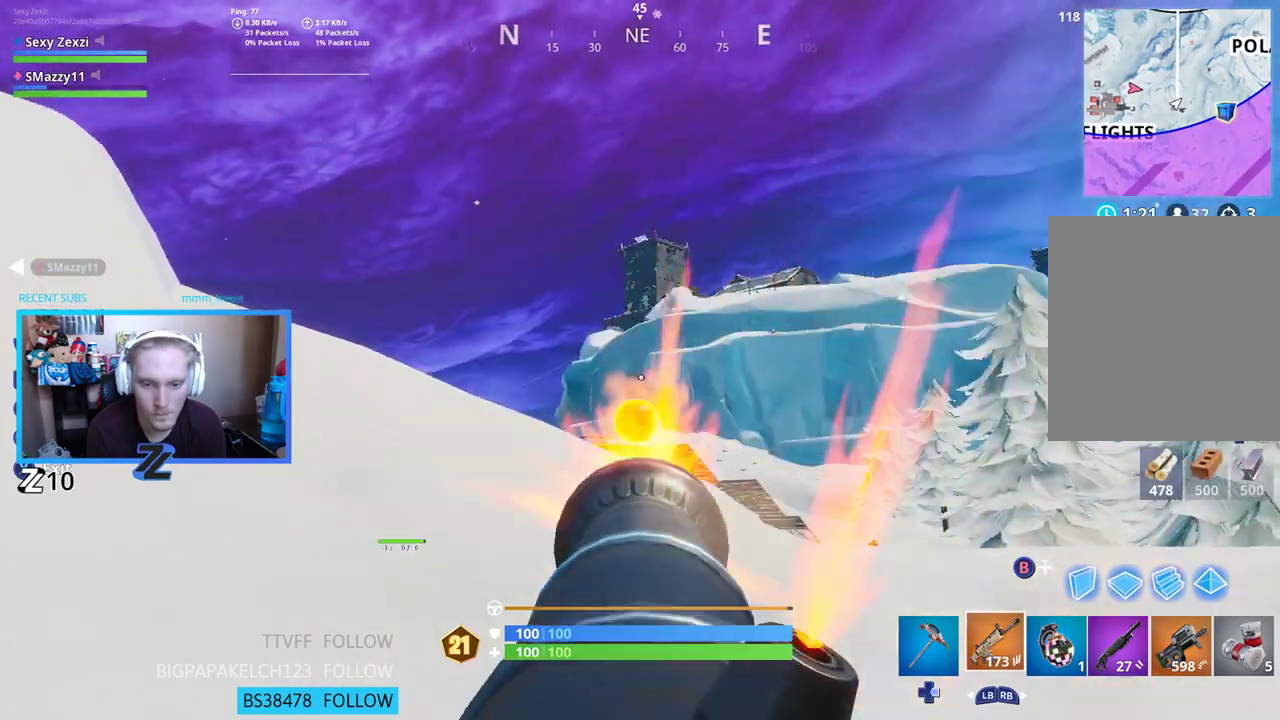
{"buttons": [], "left_stick": "left", "right_stick": "down-left", "events": [[16, "R2", "up"], [33, "X", "up"], [50, "L2", "up"], [50, "left_stick", "left"], [217, "right_stick", "down-left"]]}
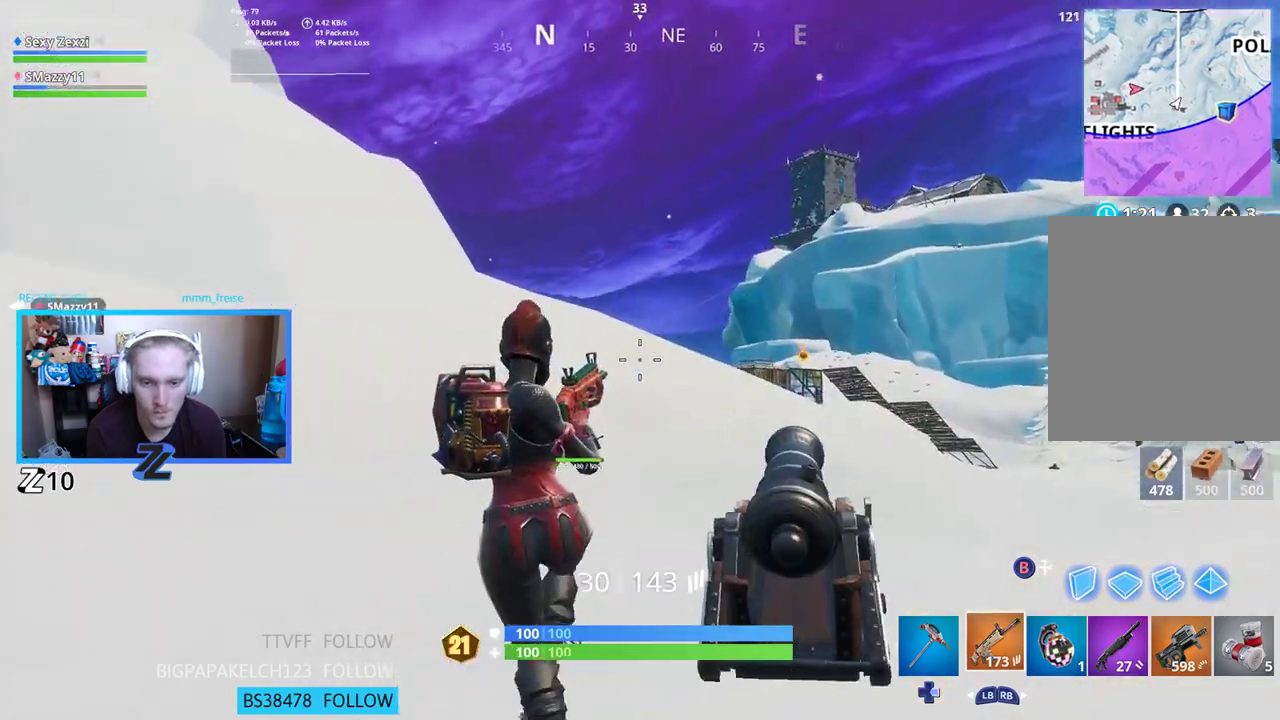
{"buttons": ["R3"], "left_stick": "down-left", "right_stick": "center", "events": [[50, "right_stick", "center"], [301, "R3", "down"], [351, "left_stick", "down-left"], [418, "R3", "up"], [485, "R3", "down"]]}
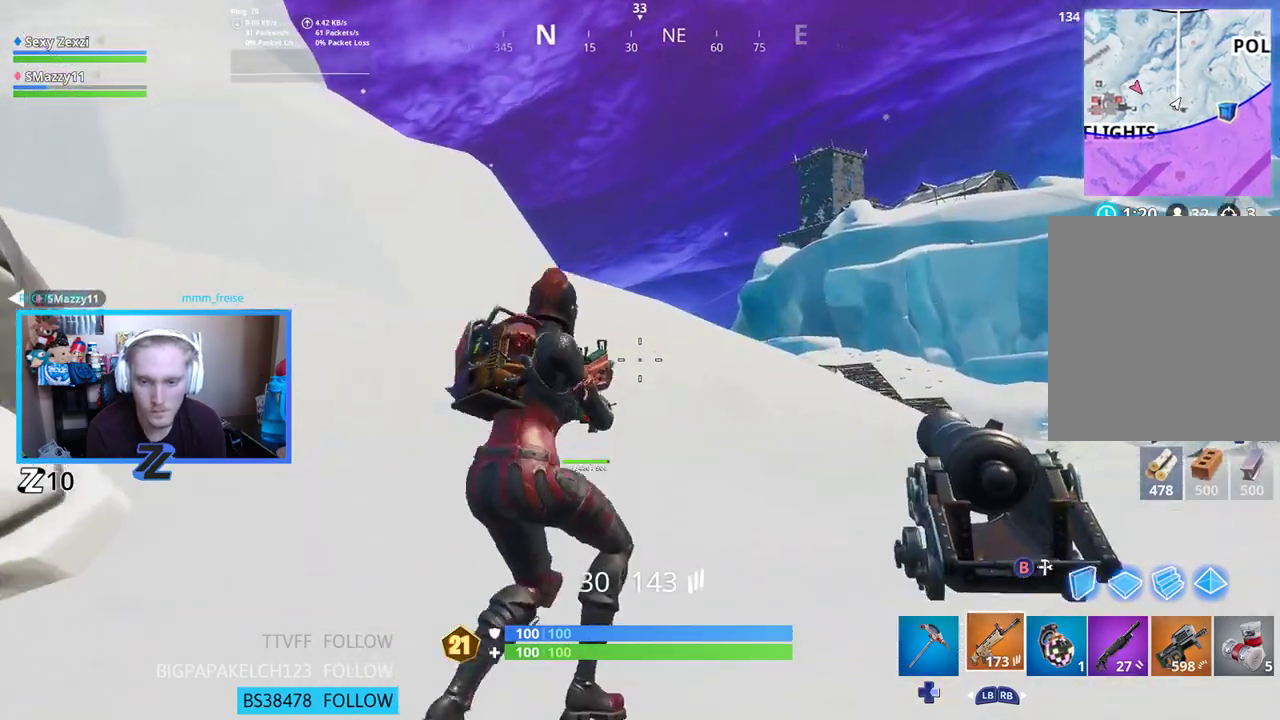
{"buttons": [], "left_stick": "down-left", "right_stick": "center", "events": [[101, "R3", "up"], [101, "right_stick", "down-left"], [185, "A", "down"], [251, "right_stick", "center"], [285, "A", "up"]]}
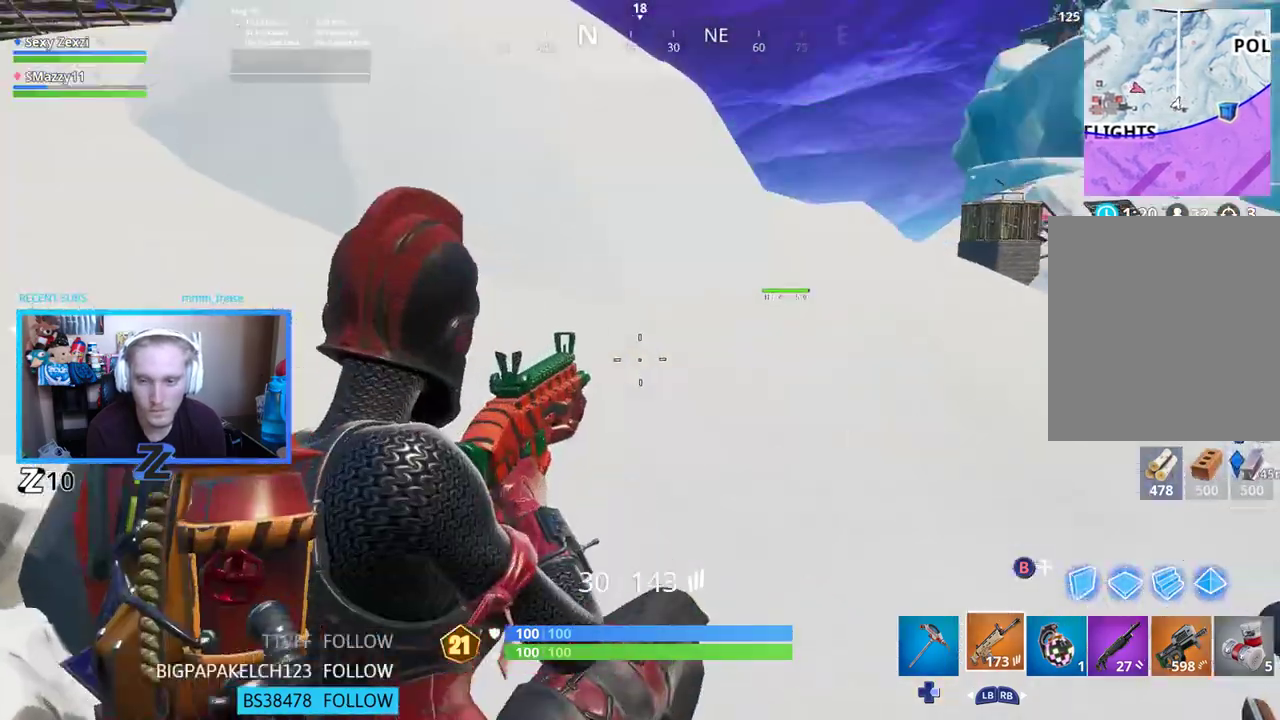
{"buttons": [], "left_stick": "up-left", "right_stick": "left", "events": [[184, "left_stick", "left"], [335, "right_stick", "left"], [402, "left_stick", "up-left"]]}